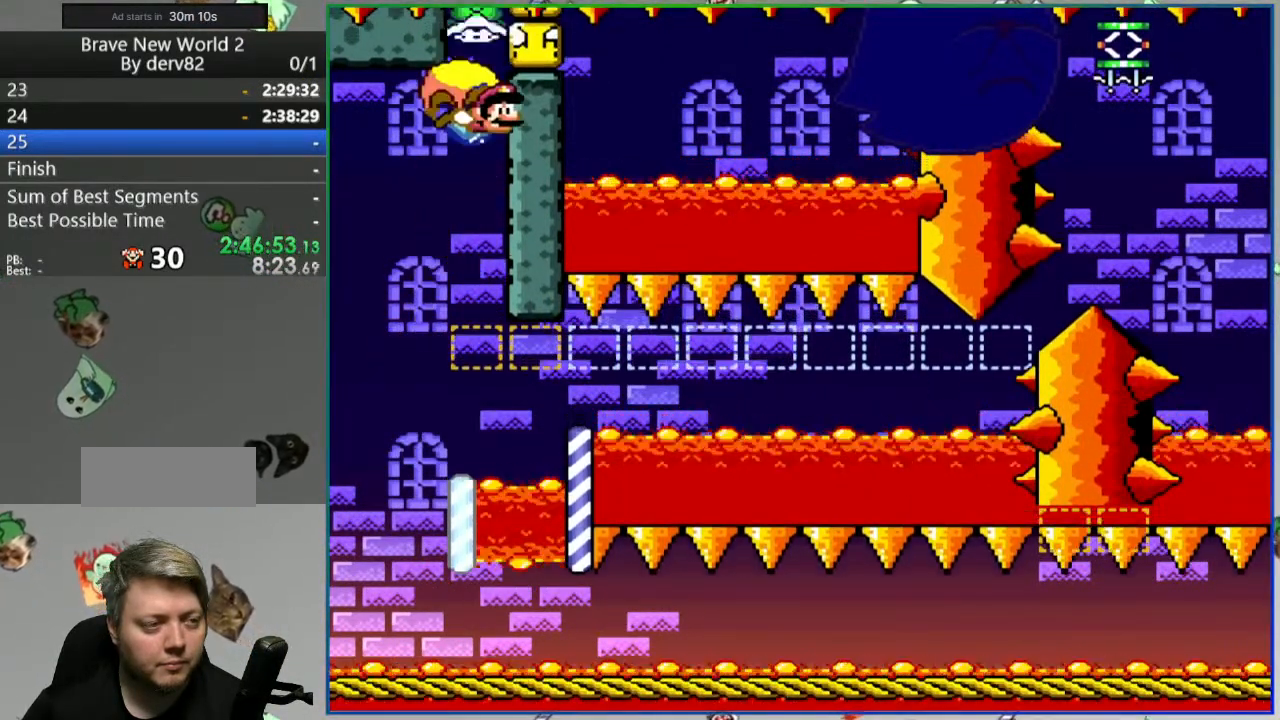
Gameplay with a controller (Nintendo layout); each line is a JSON object with the inputs held at the frame after it. "events" lists button and stick changes between this image and that frame as [ms after this image, input, new state], when the widget could be followed in between. Not read: L3 R3 START.
{"buttons": ["B", "Y", "DPAD_RIGHT"], "events": []}
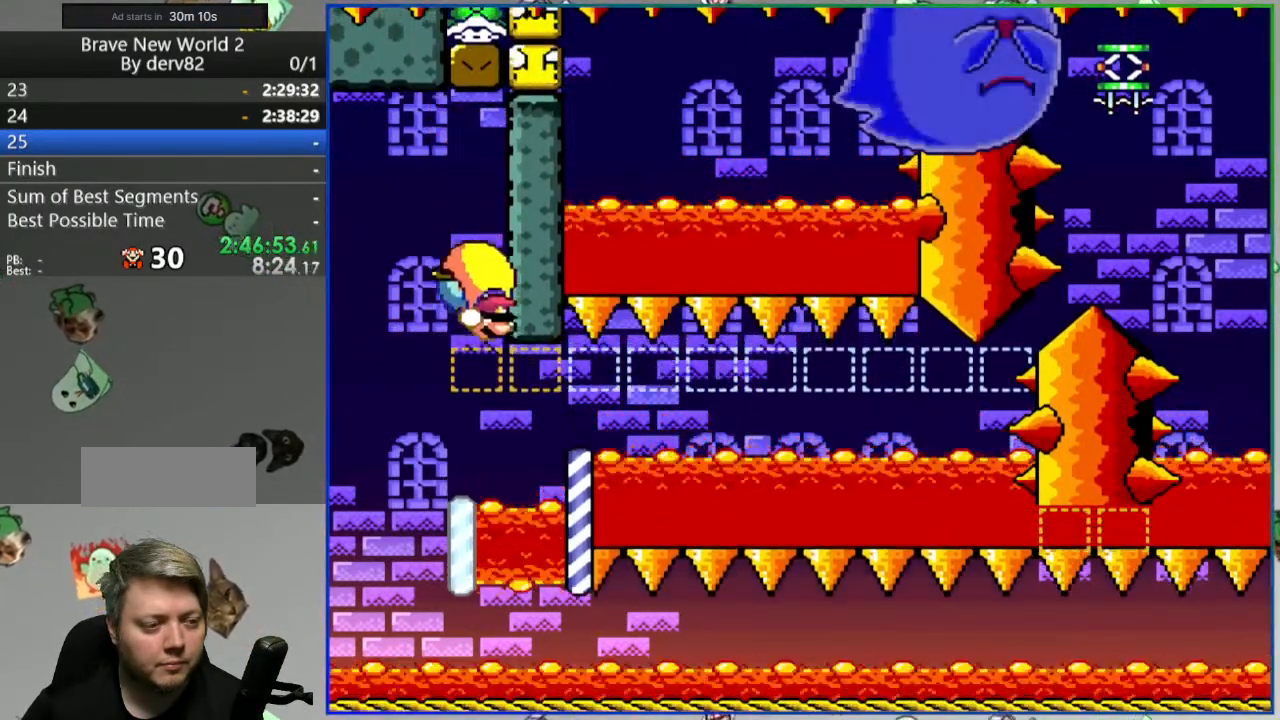
{"buttons": ["B", "Y", "DPAD_LEFT"], "events": [[17, "DPAD_RIGHT", "up"], [33, "DPAD_LEFT", "down"], [33, "DPAD_UP", "down"], [50, "DPAD_UP", "up"]]}
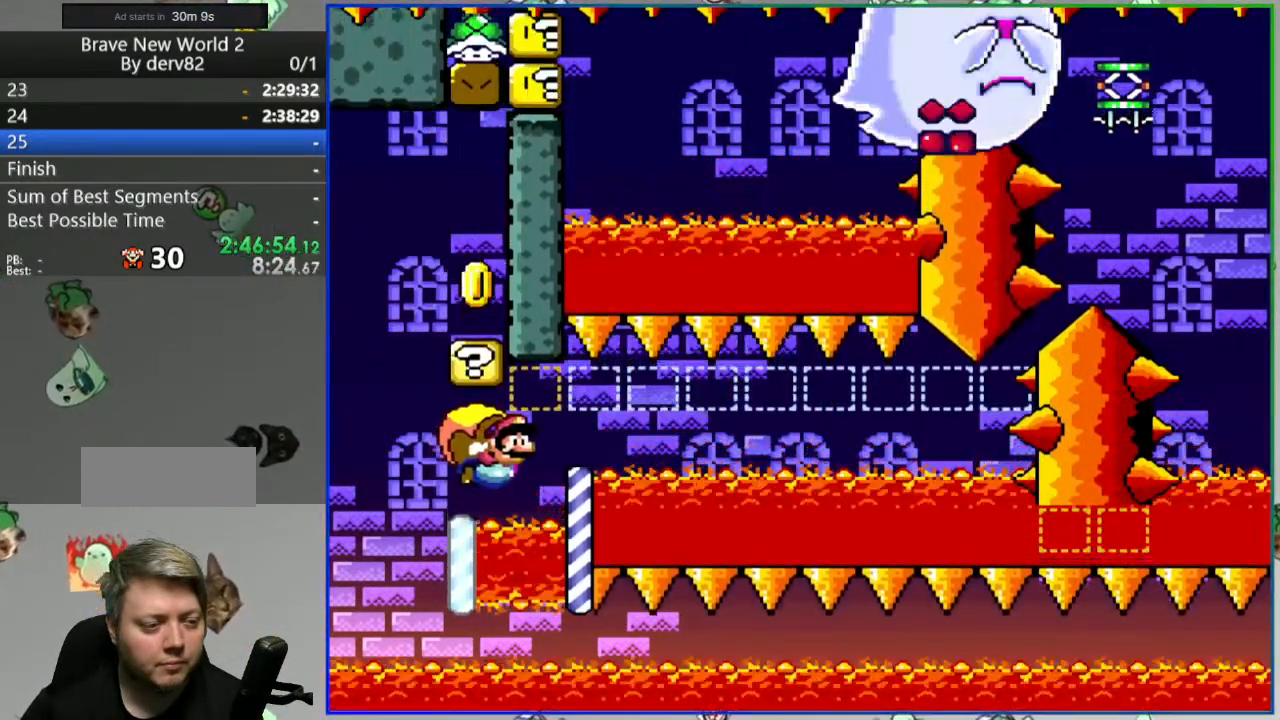
{"buttons": ["B", "Y", "DPAD_LEFT"], "events": []}
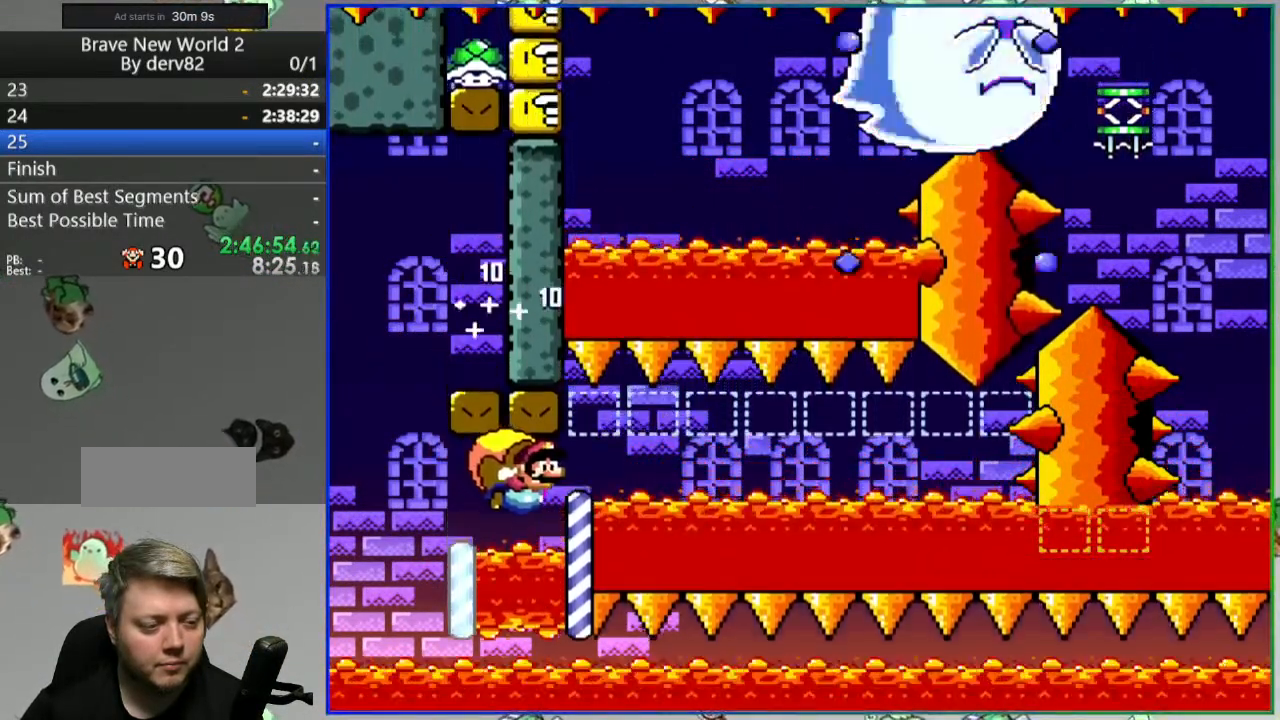
{"buttons": ["B", "Y", "DPAD_LEFT"], "events": []}
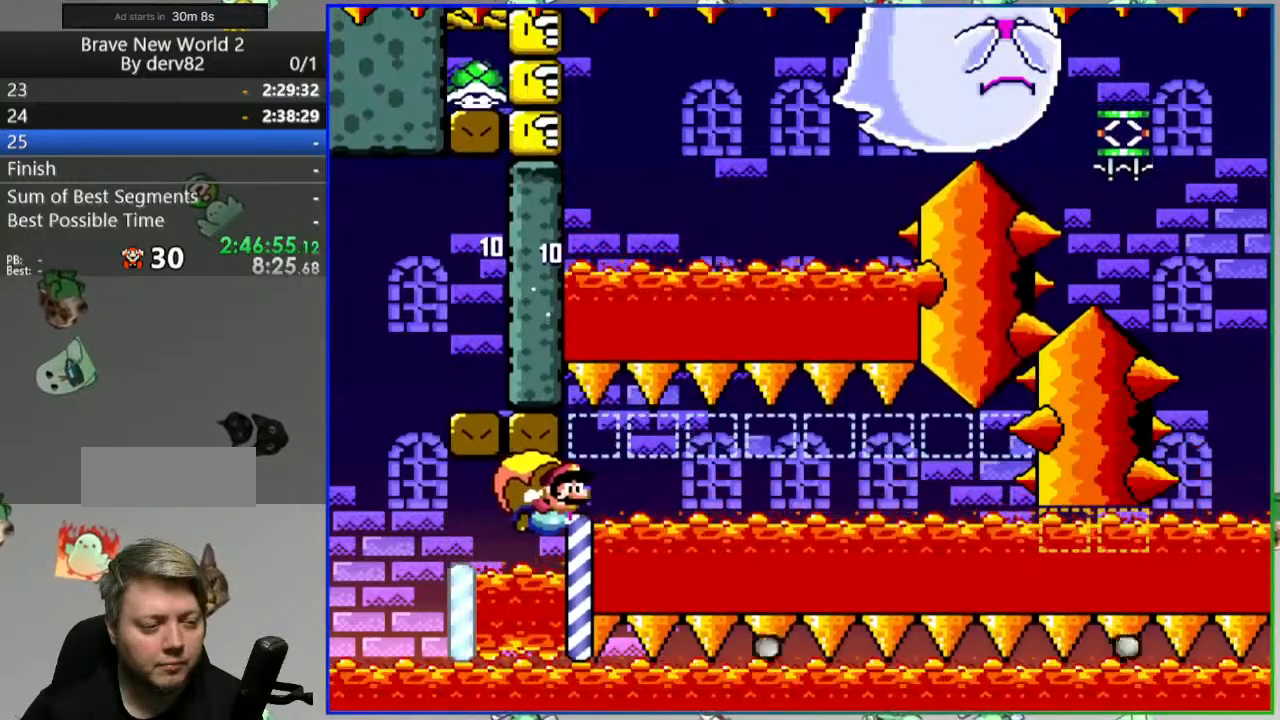
{"buttons": ["B", "Y", "DPAD_LEFT"], "events": []}
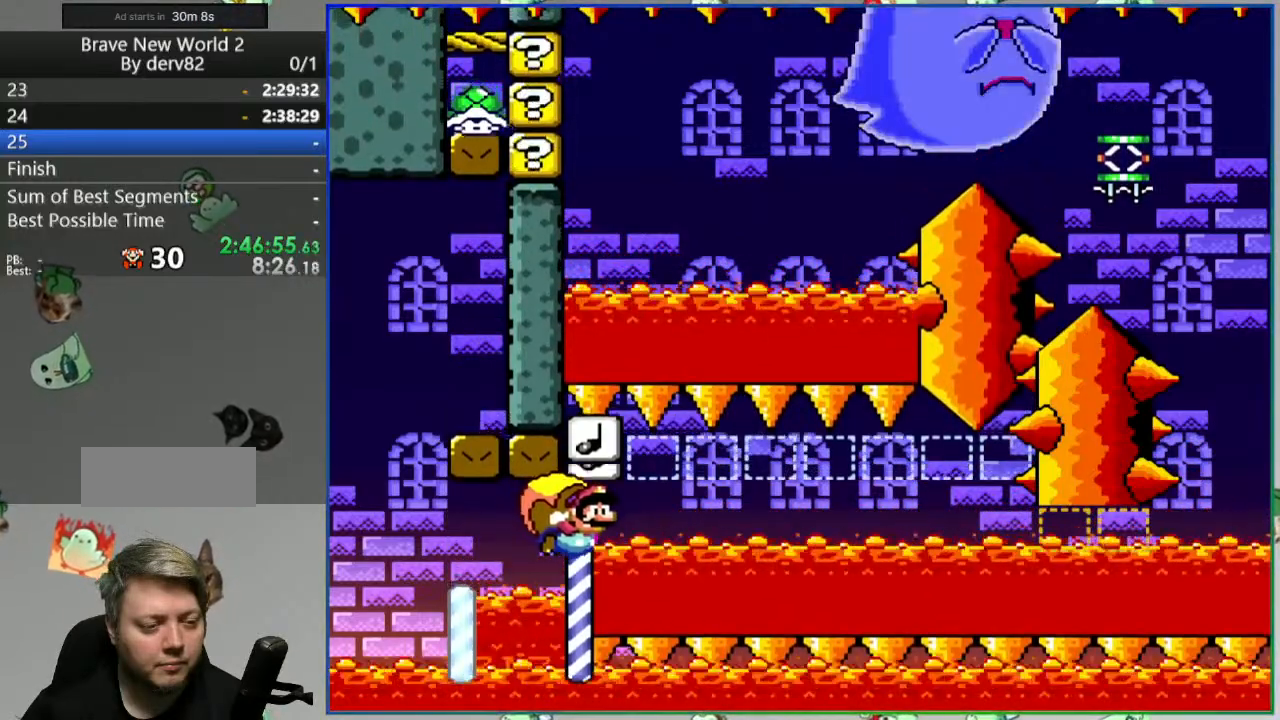
{"buttons": ["B", "Y", "DPAD_LEFT"], "events": [[350, "DPAD_LEFT", "up"], [367, "DPAD_RIGHT", "down"], [383, "DPAD_DOWN", "down"], [417, "DPAD_RIGHT", "up"], [433, "DPAD_DOWN", "up"], [433, "DPAD_LEFT", "down"]]}
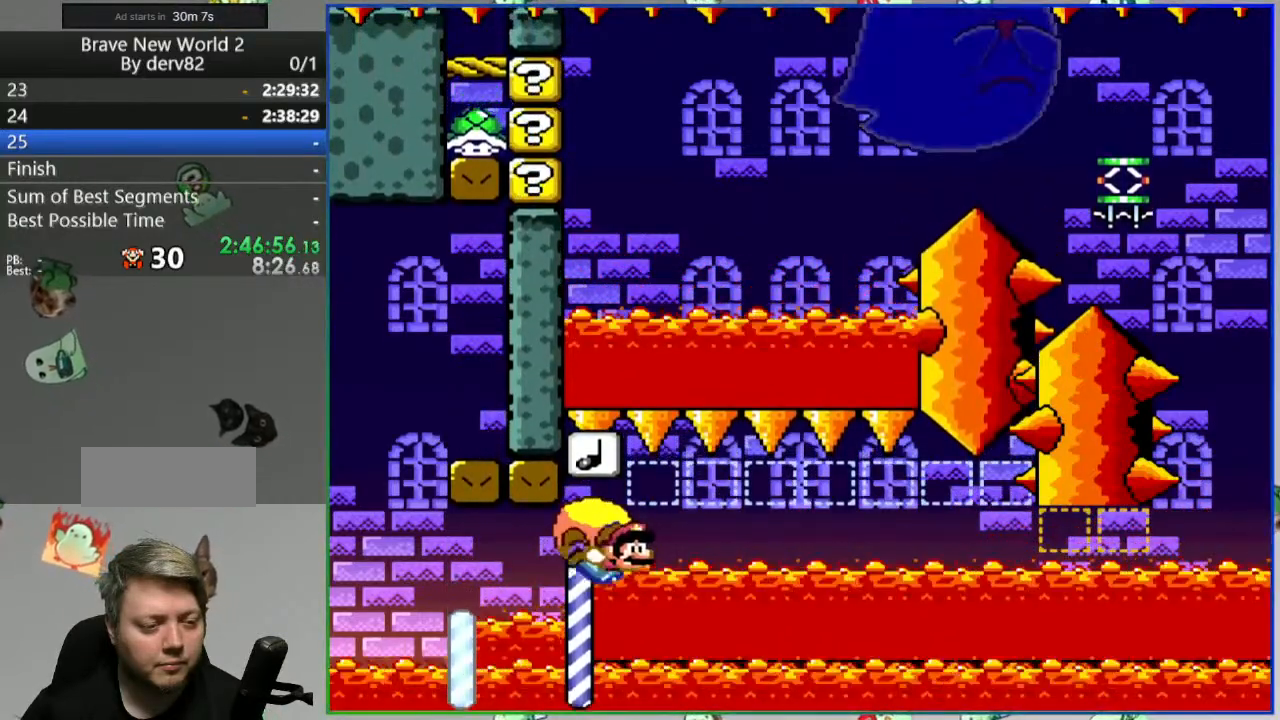
{"buttons": ["B", "Y", "DPAD_LEFT"], "events": []}
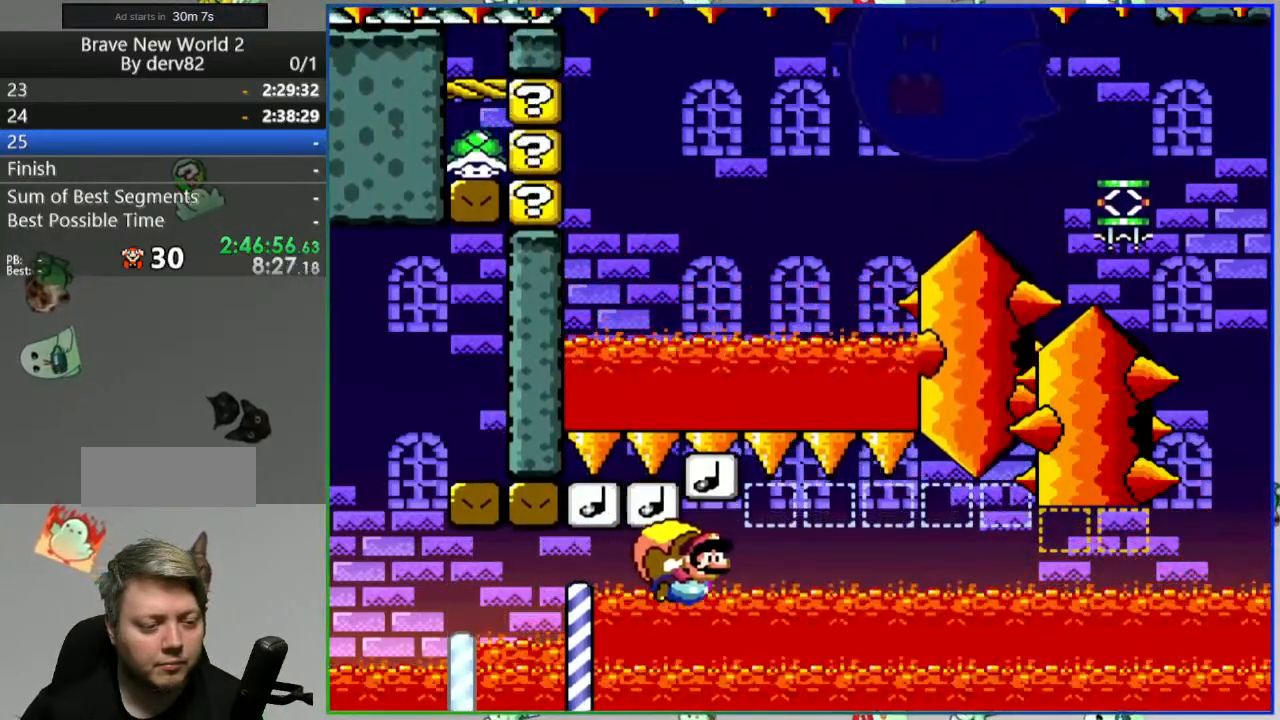
{"buttons": ["B", "Y", "DPAD_LEFT"], "events": [[133, "DPAD_DOWN", "down"], [183, "DPAD_DOWN", "up"]]}
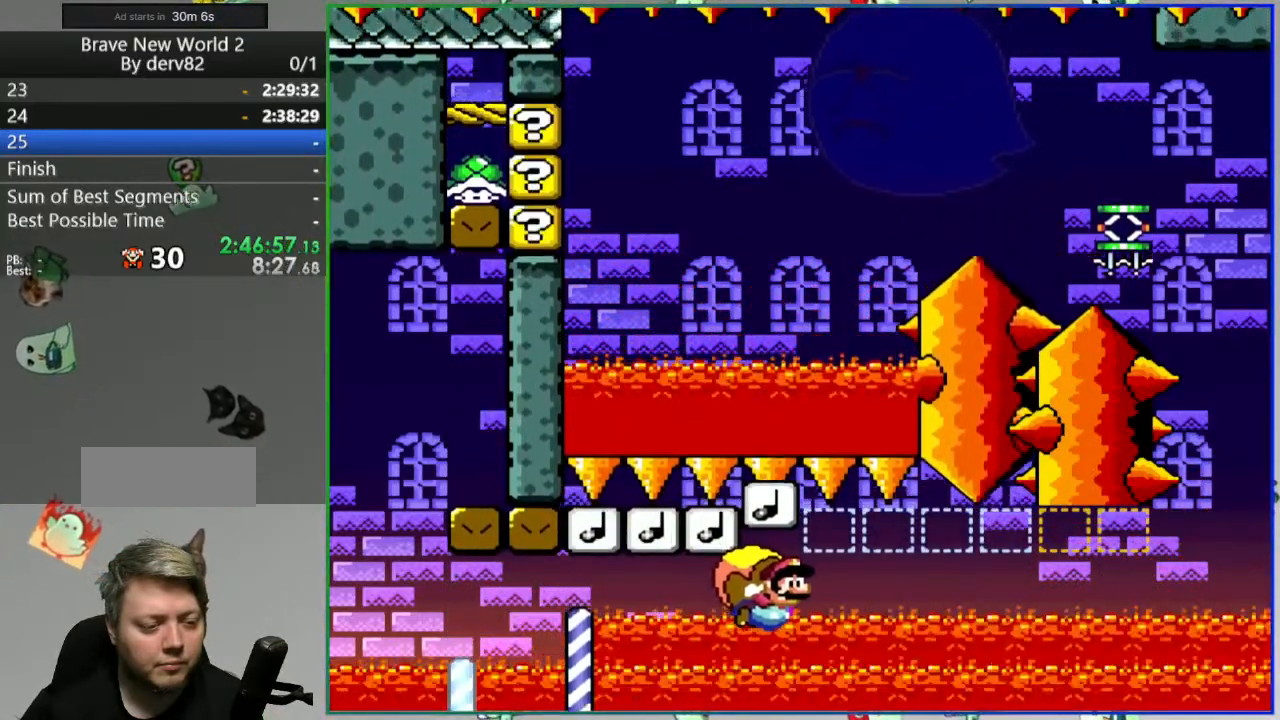
{"buttons": ["B", "Y", "DPAD_LEFT"], "events": []}
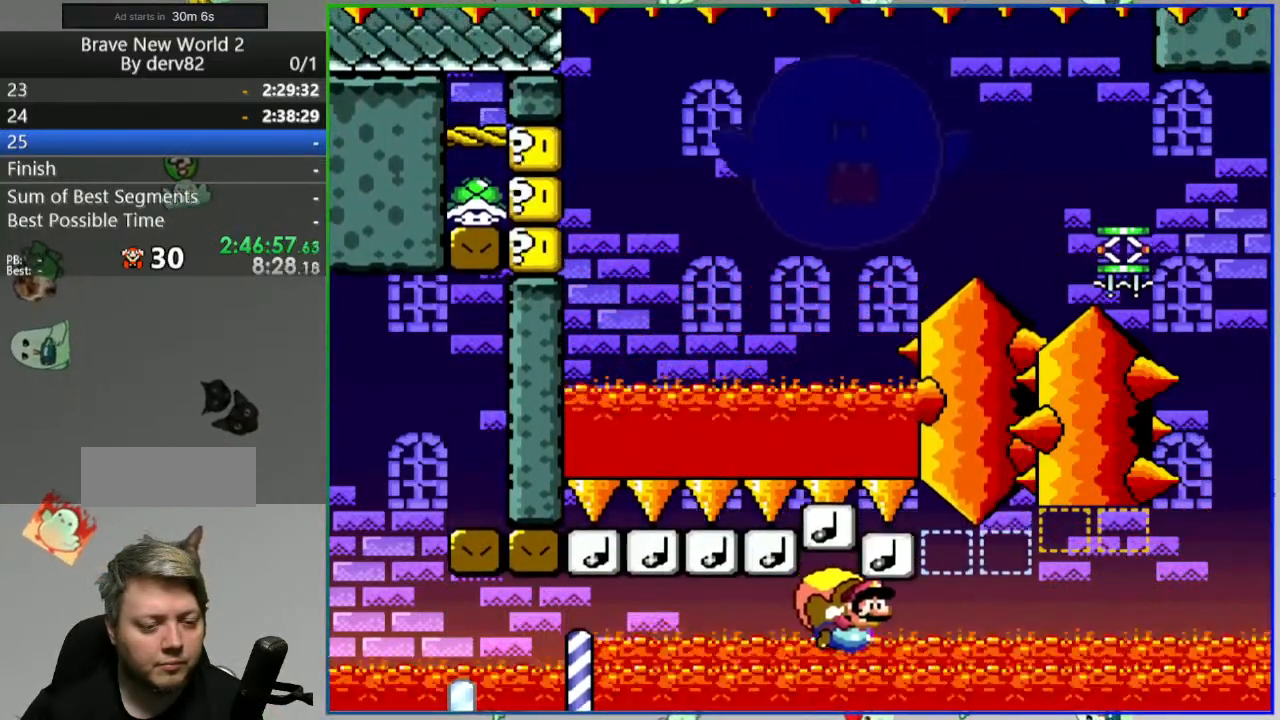
{"buttons": ["B", "Y", "DPAD_LEFT"], "events": []}
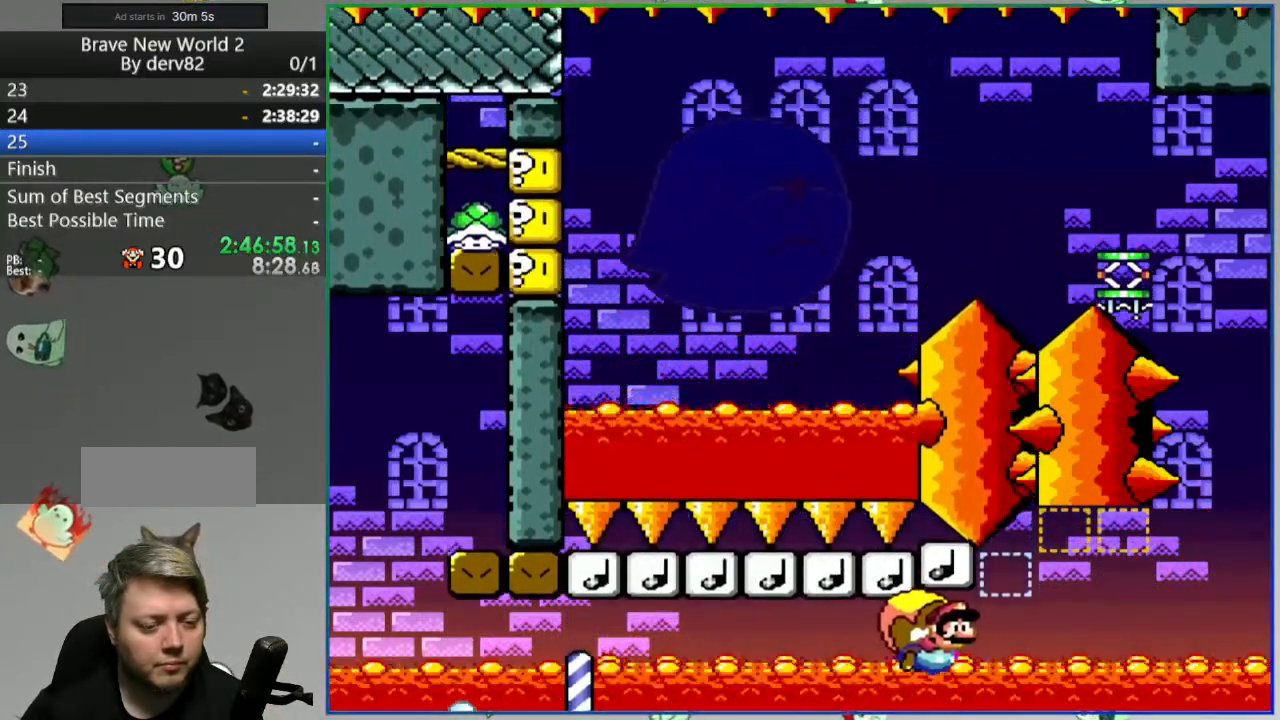
{"buttons": ["B", "Y", "DPAD_LEFT"], "events": []}
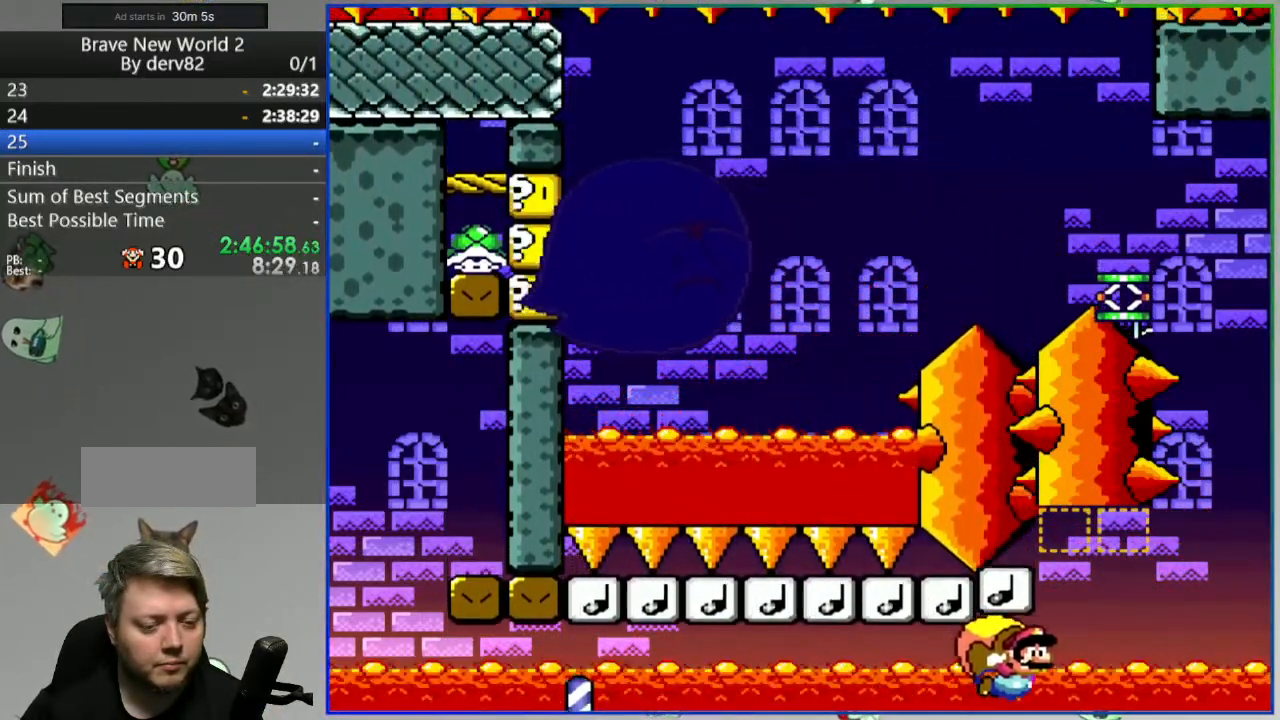
{"buttons": ["B", "Y", "DPAD_LEFT"], "events": []}
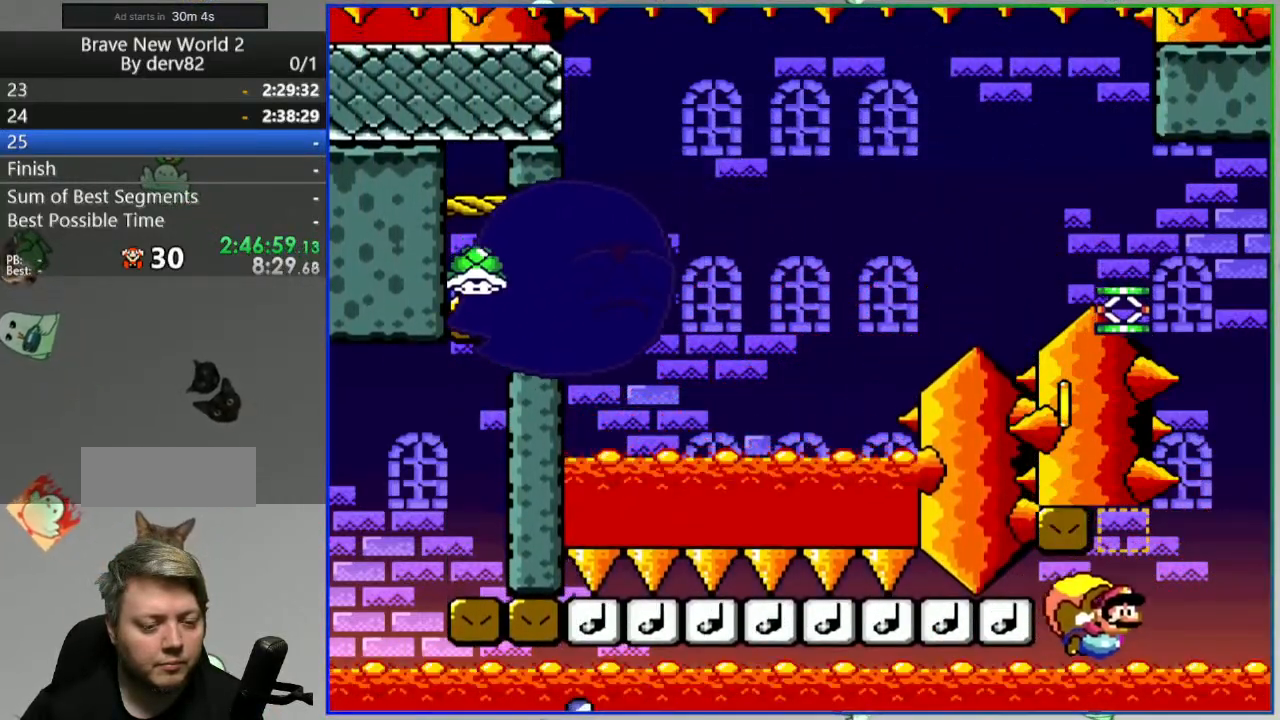
{"buttons": [], "events": [[417, "DPAD_LEFT", "up"], [467, "B", "up"], [467, "Y", "up"]]}
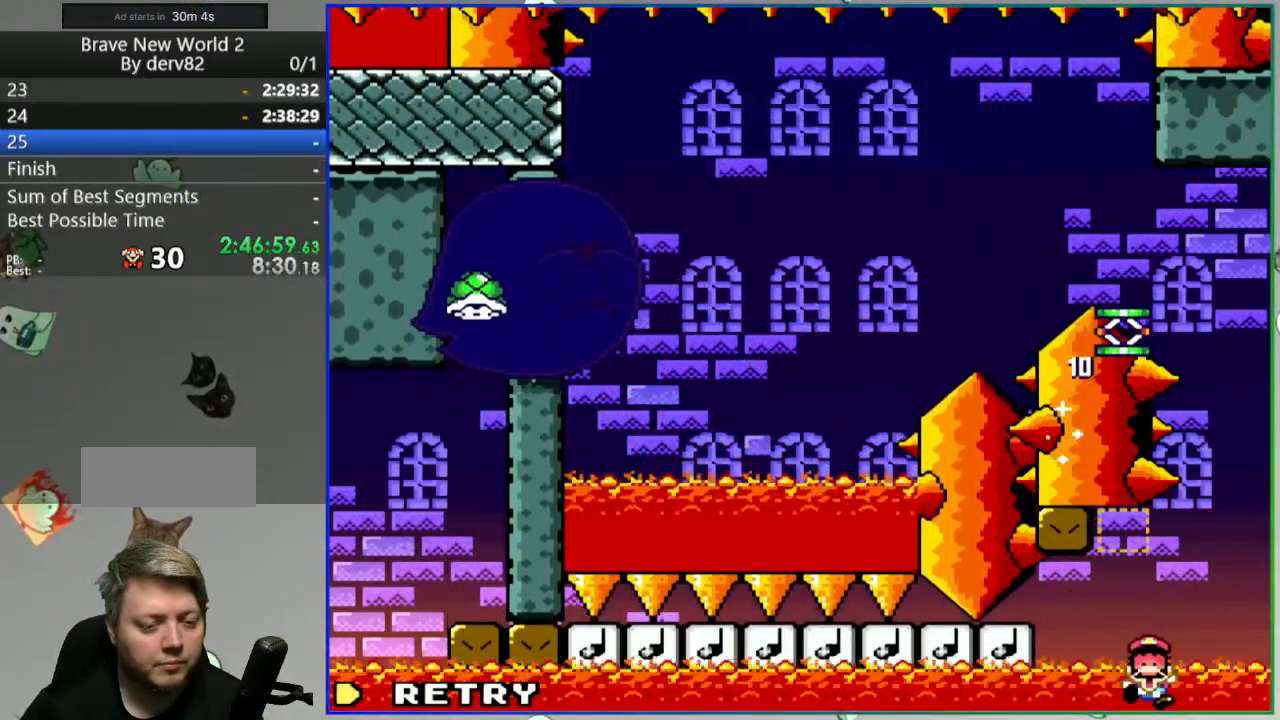
{"buttons": [], "events": [[100, "A", "down"], [217, "A", "up"], [267, "A", "down"], [350, "A", "up"]]}
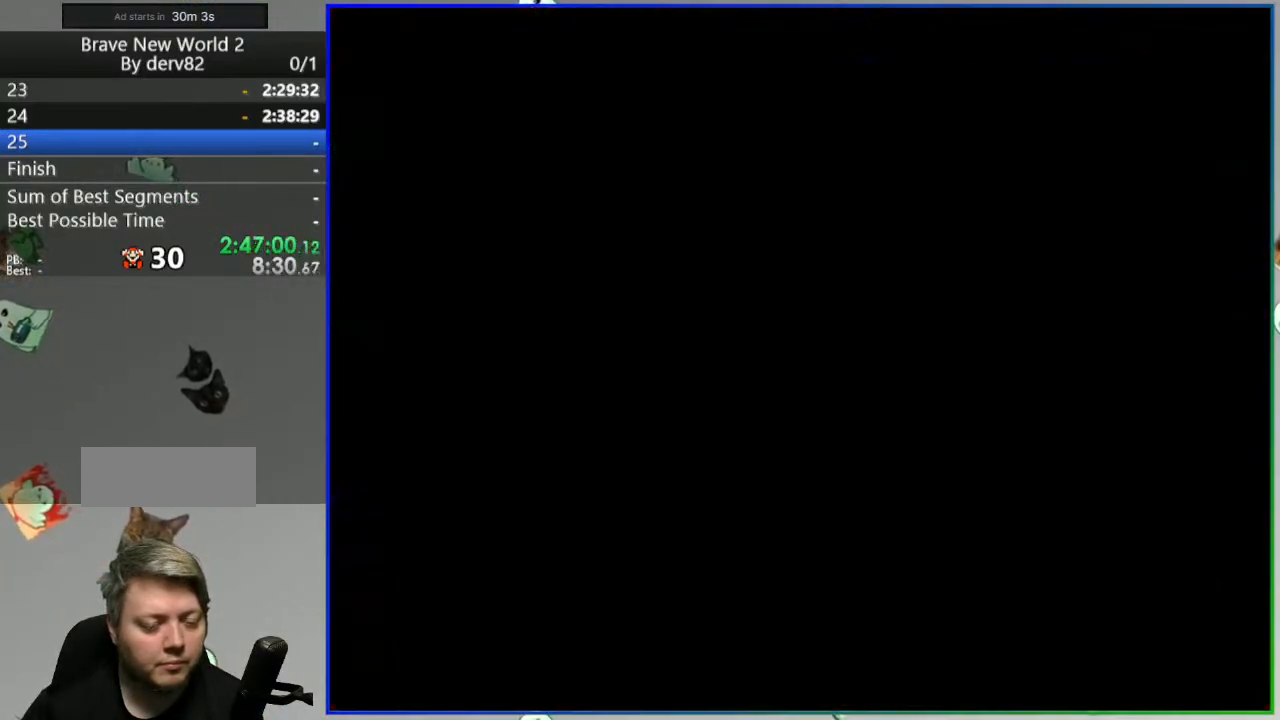
{"buttons": ["Y", "DPAD_LEFT"], "events": [[17, "Y", "down"], [283, "DPAD_LEFT", "down"]]}
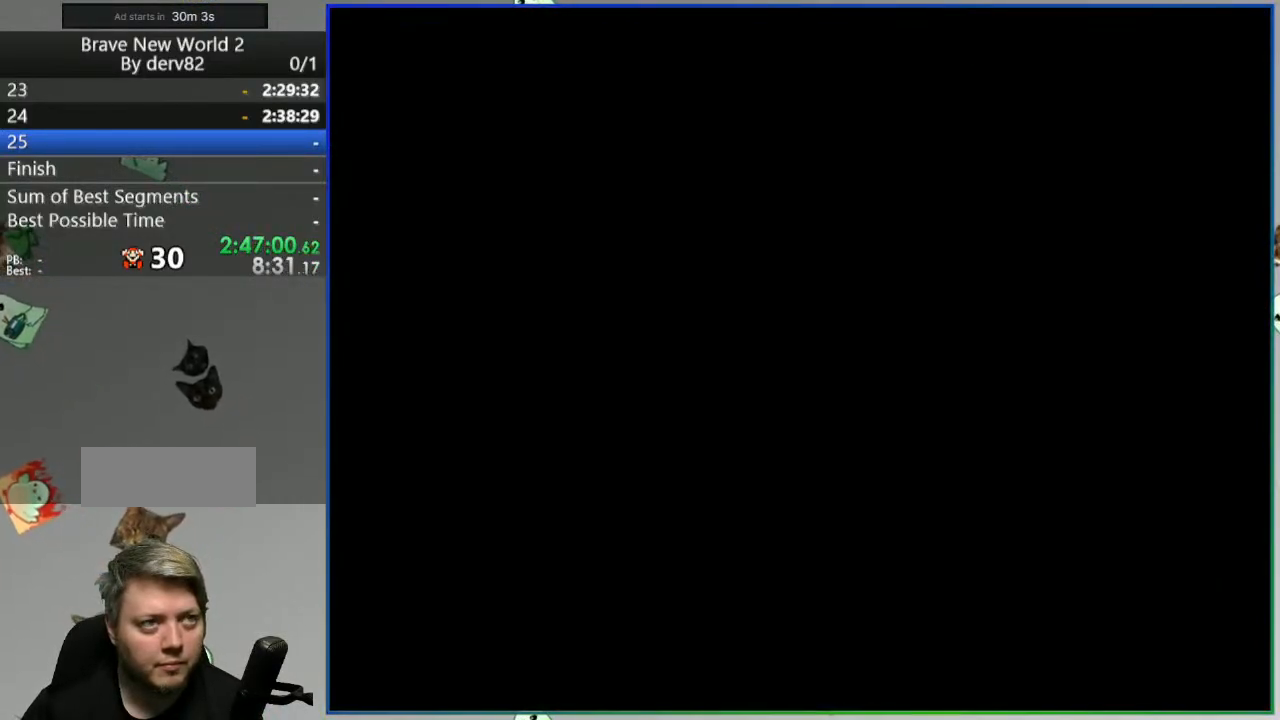
{"buttons": ["Y", "DPAD_LEFT"], "events": []}
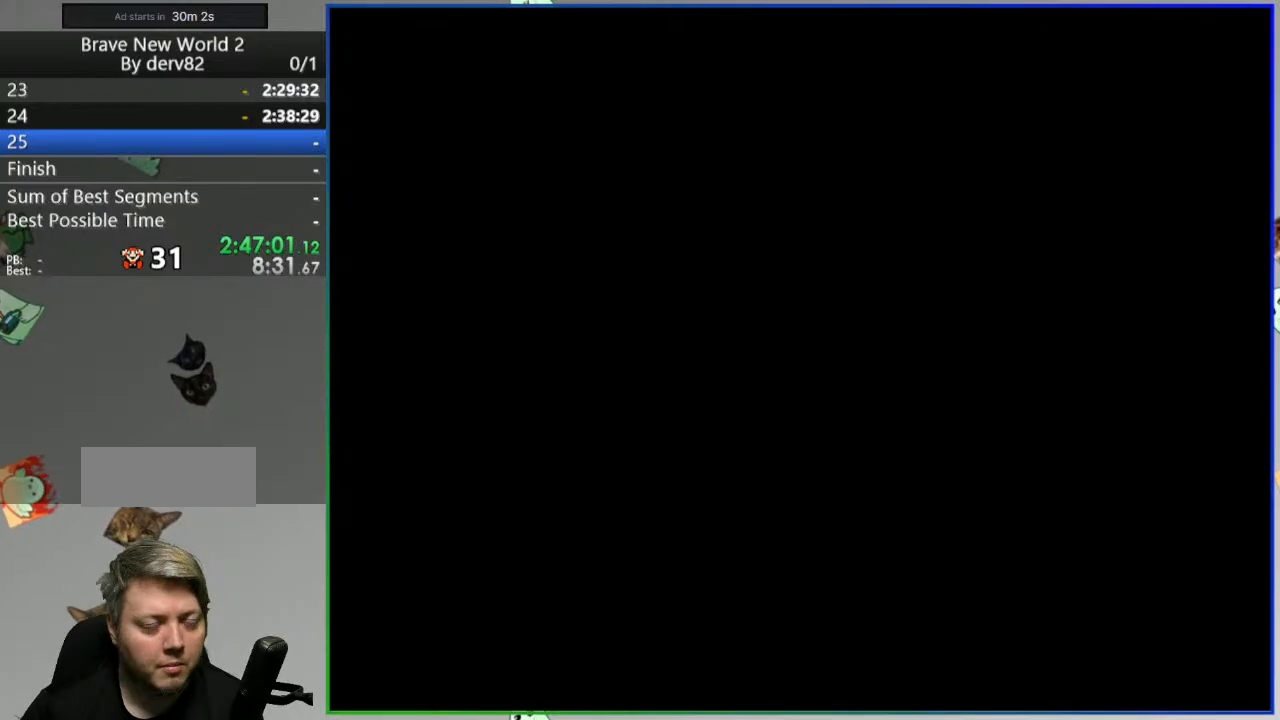
{"buttons": ["Y", "DPAD_LEFT"], "events": []}
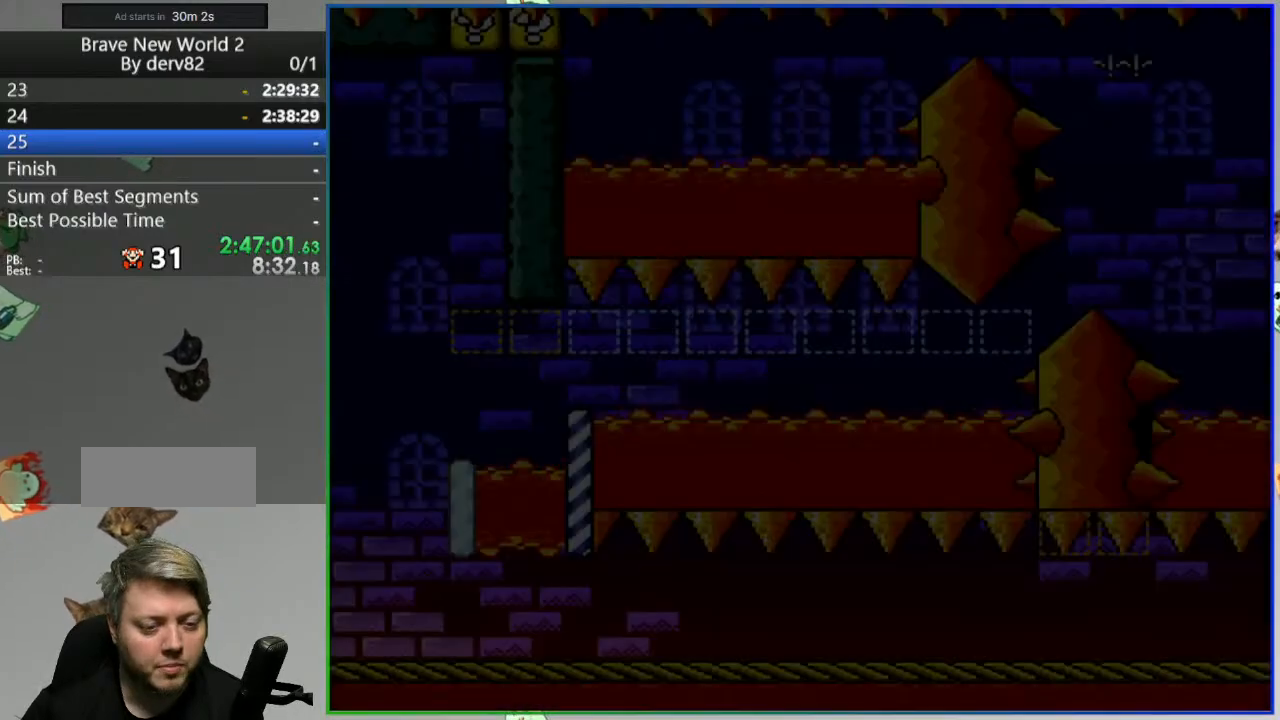
{"buttons": ["Y", "DPAD_LEFT"], "events": []}
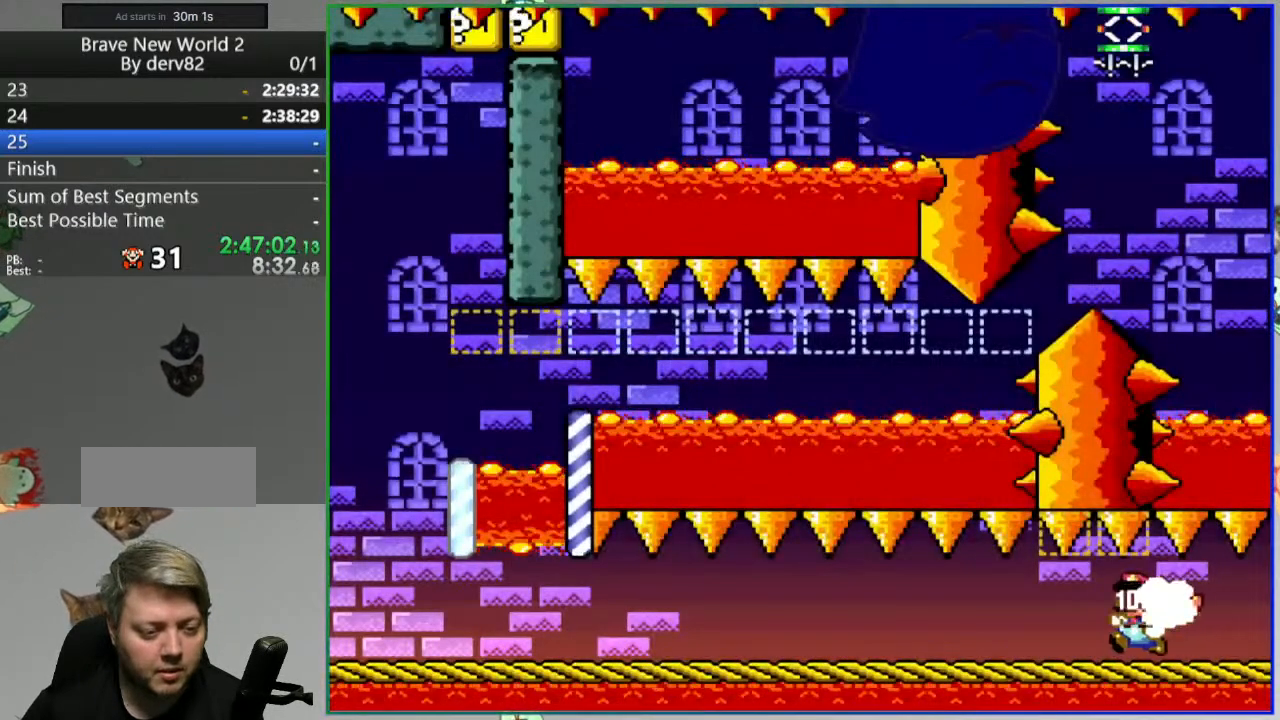
{"buttons": ["Y", "DPAD_LEFT"], "events": []}
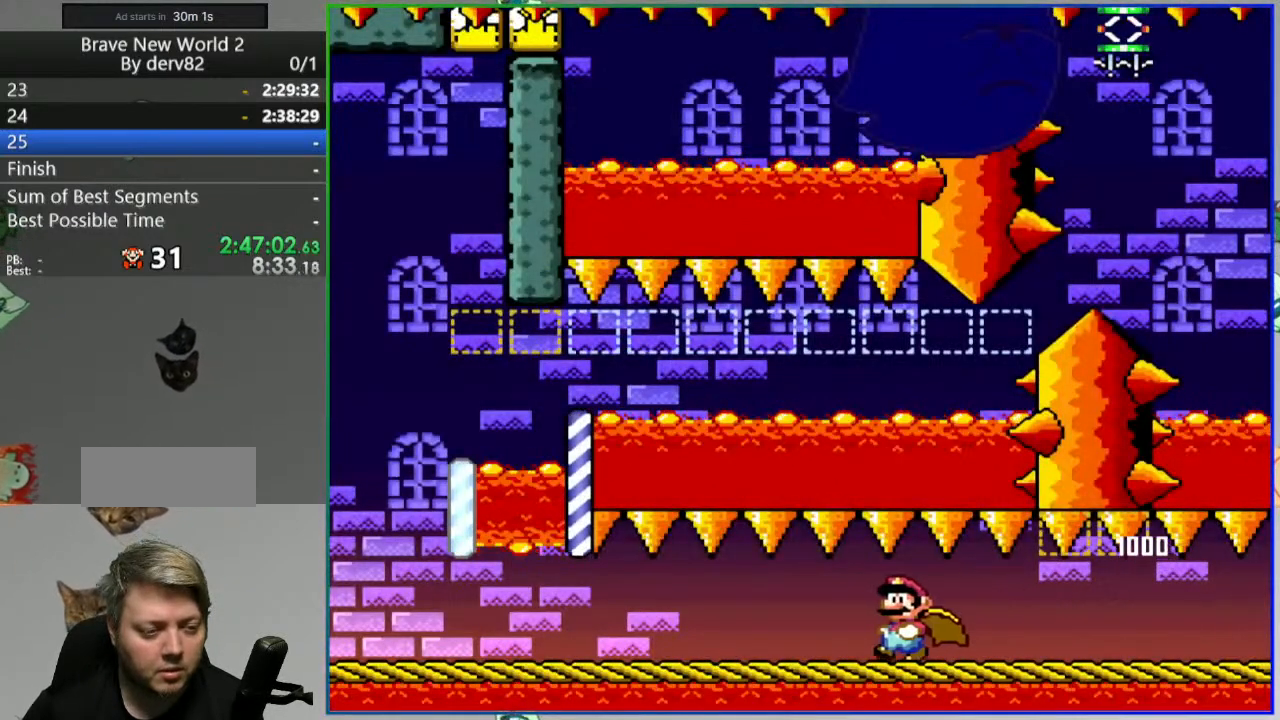
{"buttons": ["Y", "DPAD_LEFT"], "events": []}
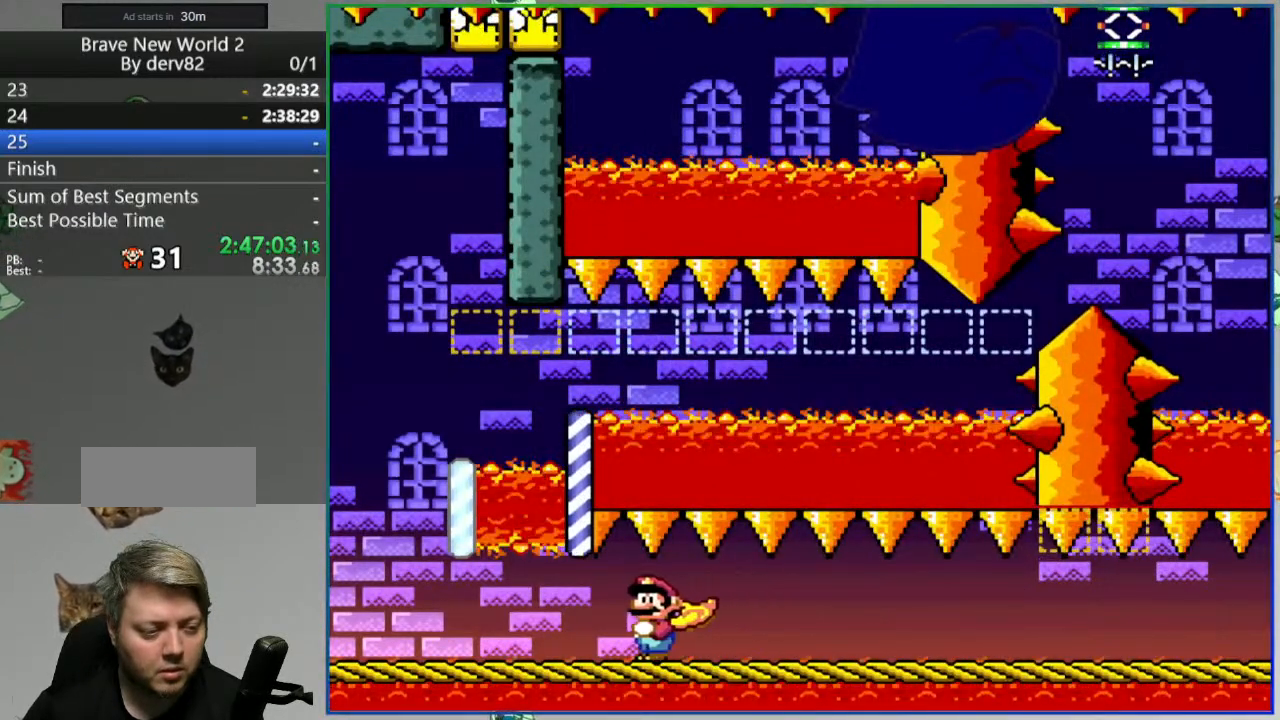
{"buttons": ["B", "Y", "DPAD_RIGHT"], "events": [[283, "B", "down"], [383, "DPAD_LEFT", "up"], [417, "DPAD_RIGHT", "down"]]}
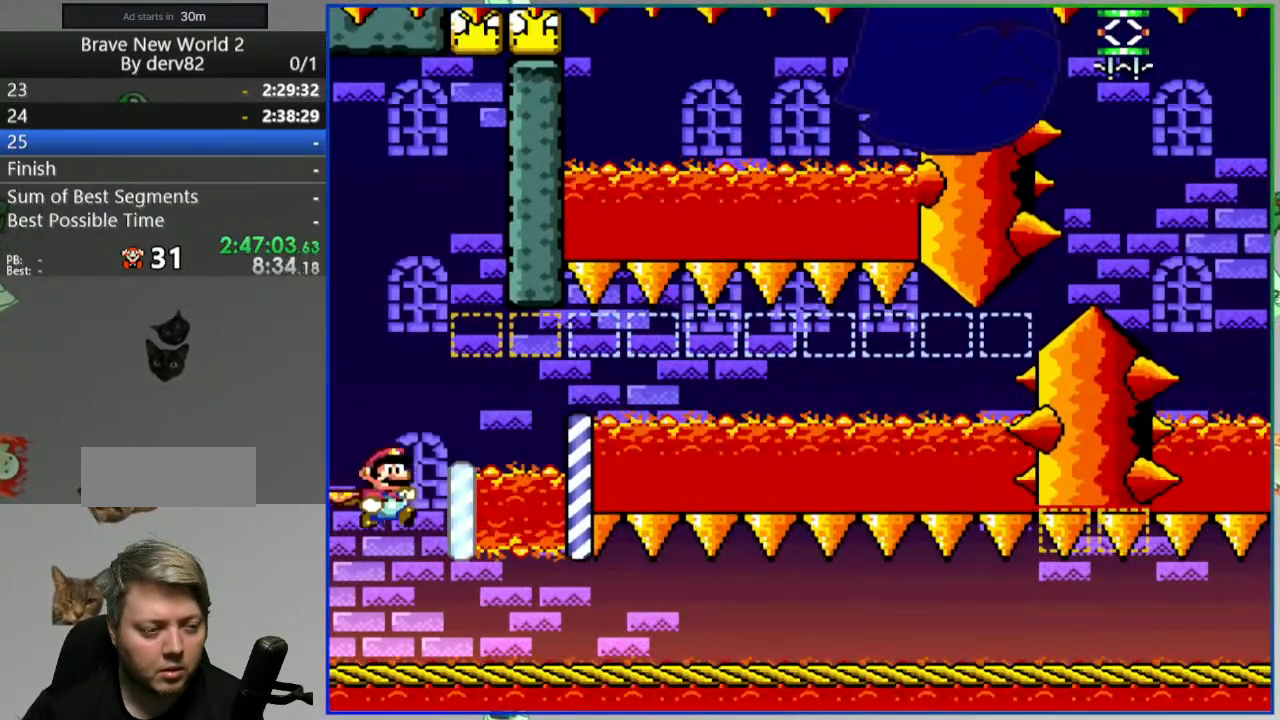
{"buttons": ["B", "Y", "DPAD_RIGHT"], "events": []}
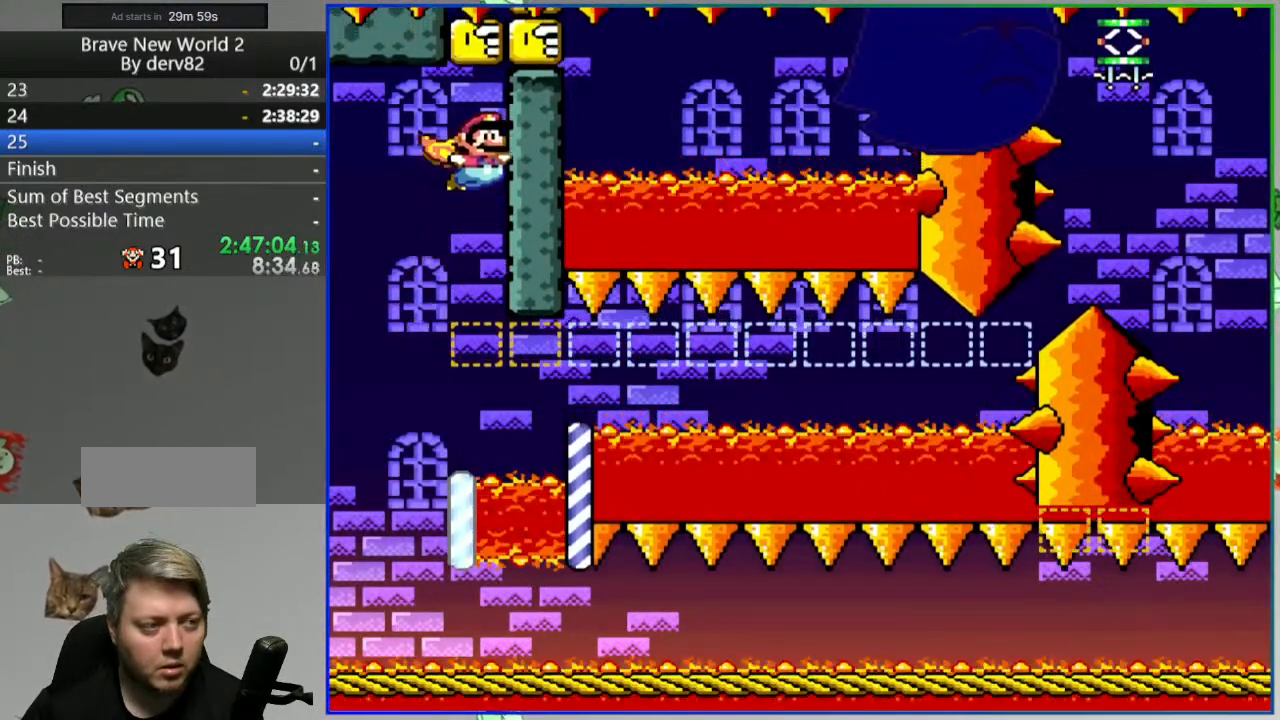
{"buttons": ["B", "Y", "DPAD_RIGHT"], "events": []}
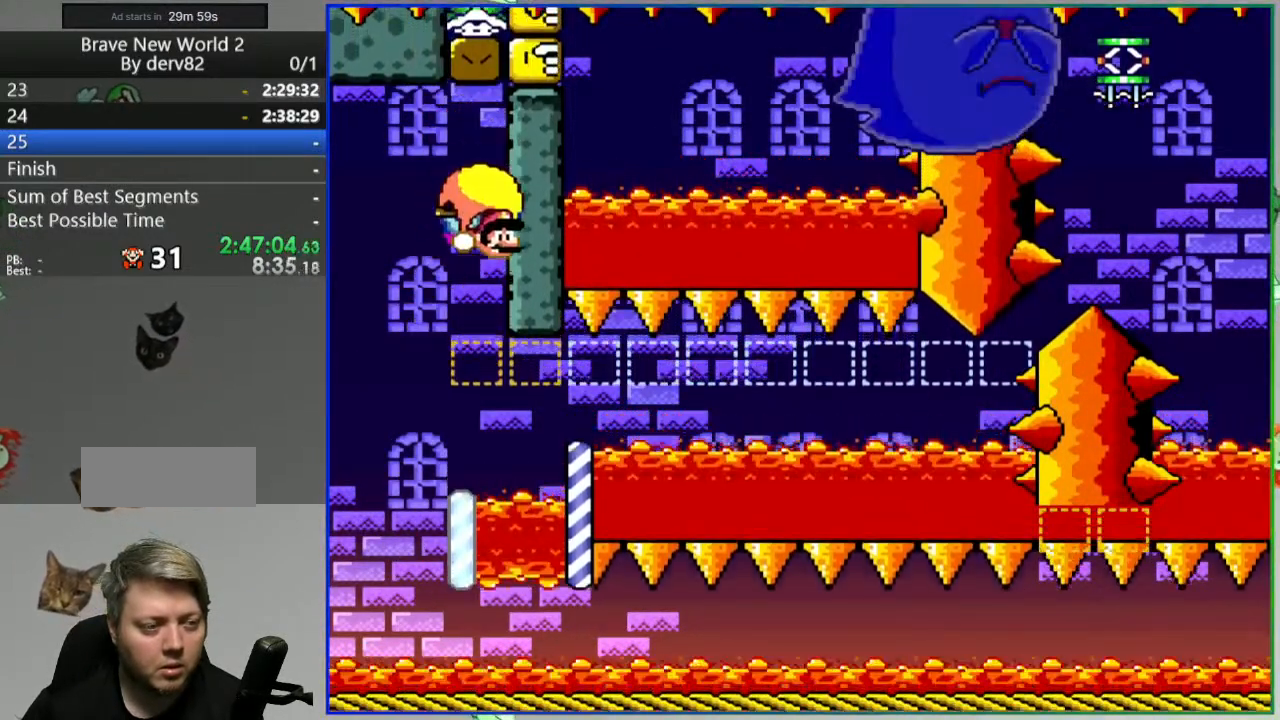
{"buttons": ["B", "Y", "DPAD_LEFT"], "events": [[133, "DPAD_LEFT", "down"], [133, "DPAD_RIGHT", "up"], [133, "DPAD_UP", "down"], [150, "DPAD_UP", "up"]]}
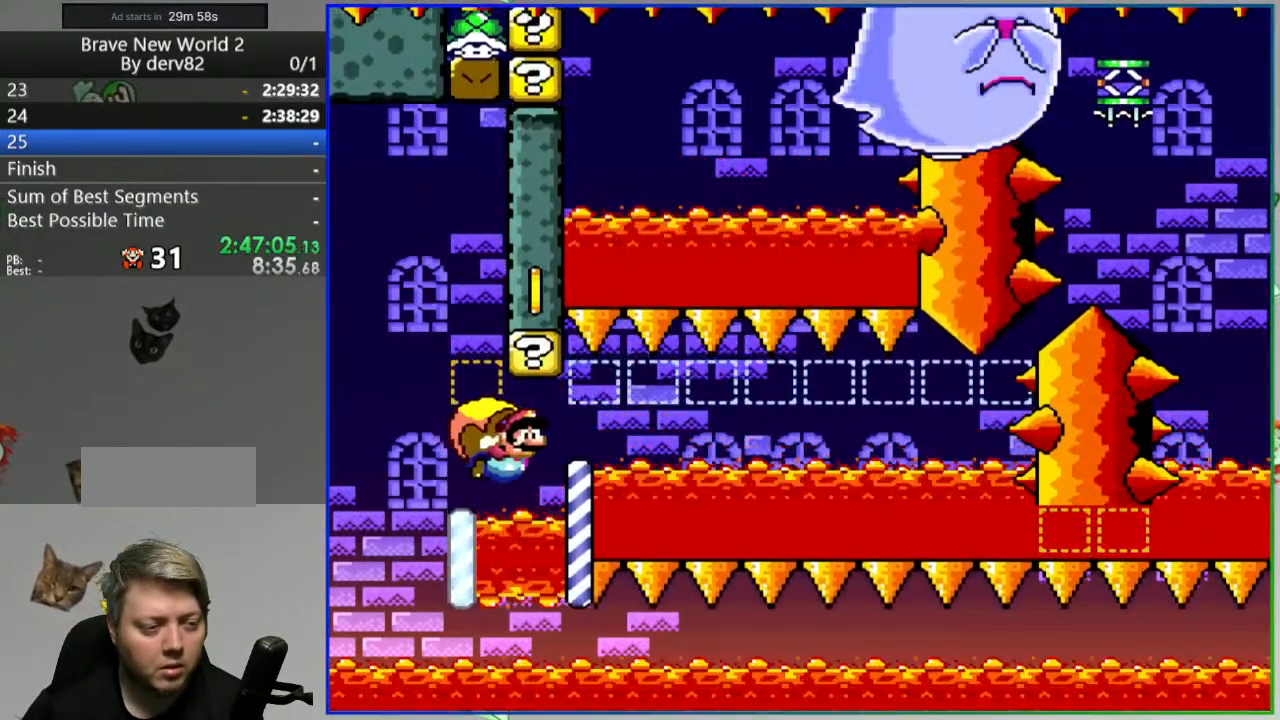
{"buttons": ["B", "Y", "DPAD_LEFT"], "events": [[217, "DPAD_LEFT", "up"], [233, "DPAD_RIGHT", "down"], [300, "DPAD_RIGHT", "up"], [317, "DPAD_LEFT", "down"]]}
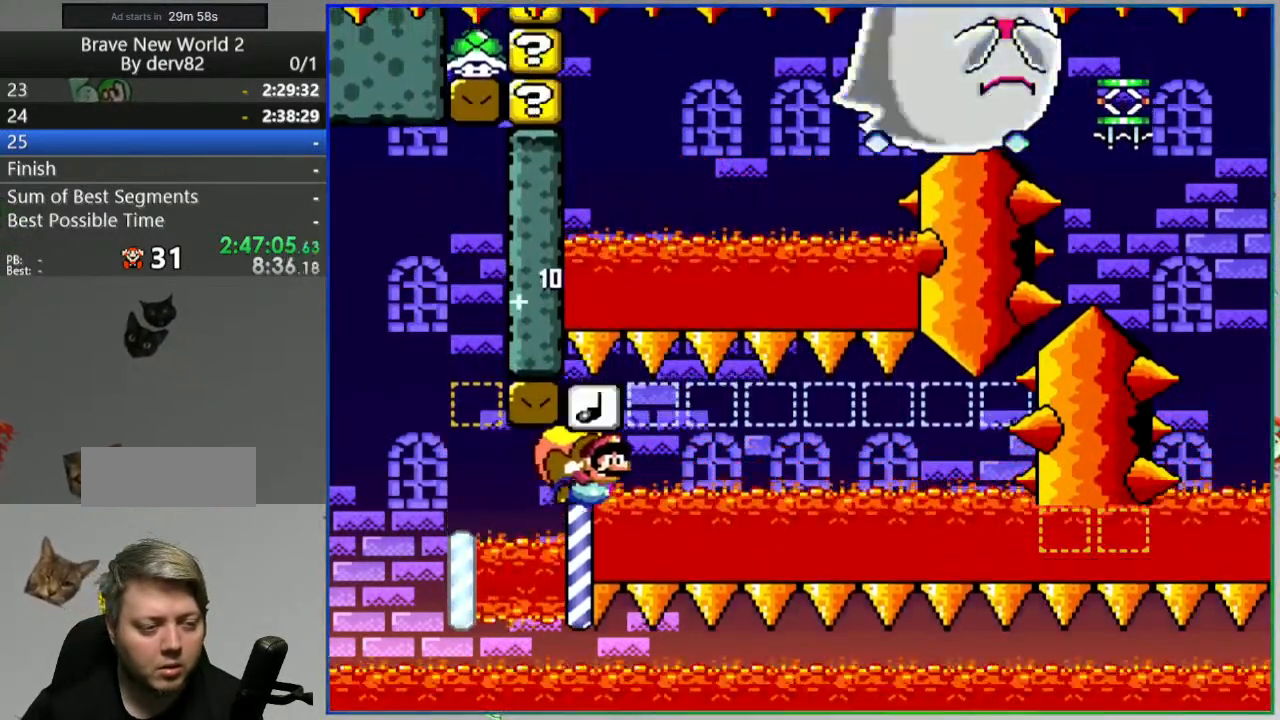
{"buttons": ["B", "Y", "DPAD_LEFT"], "events": []}
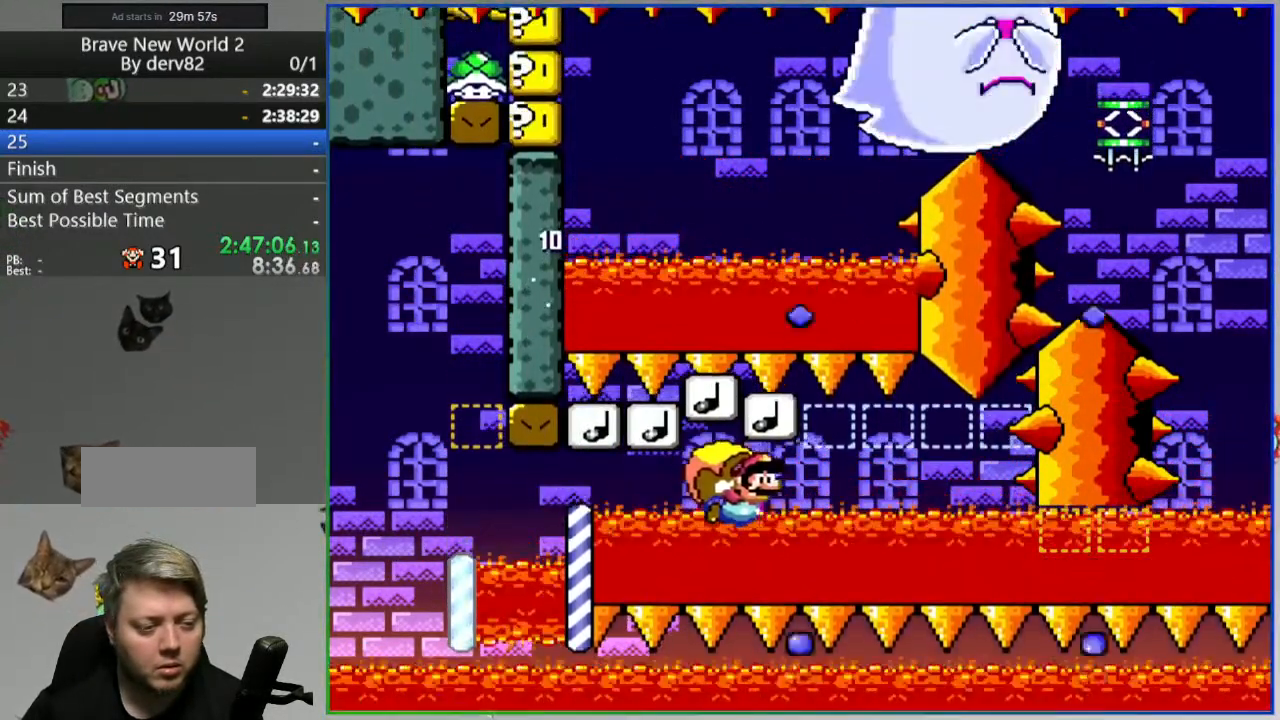
{"buttons": ["B", "Y", "DPAD_LEFT"], "events": []}
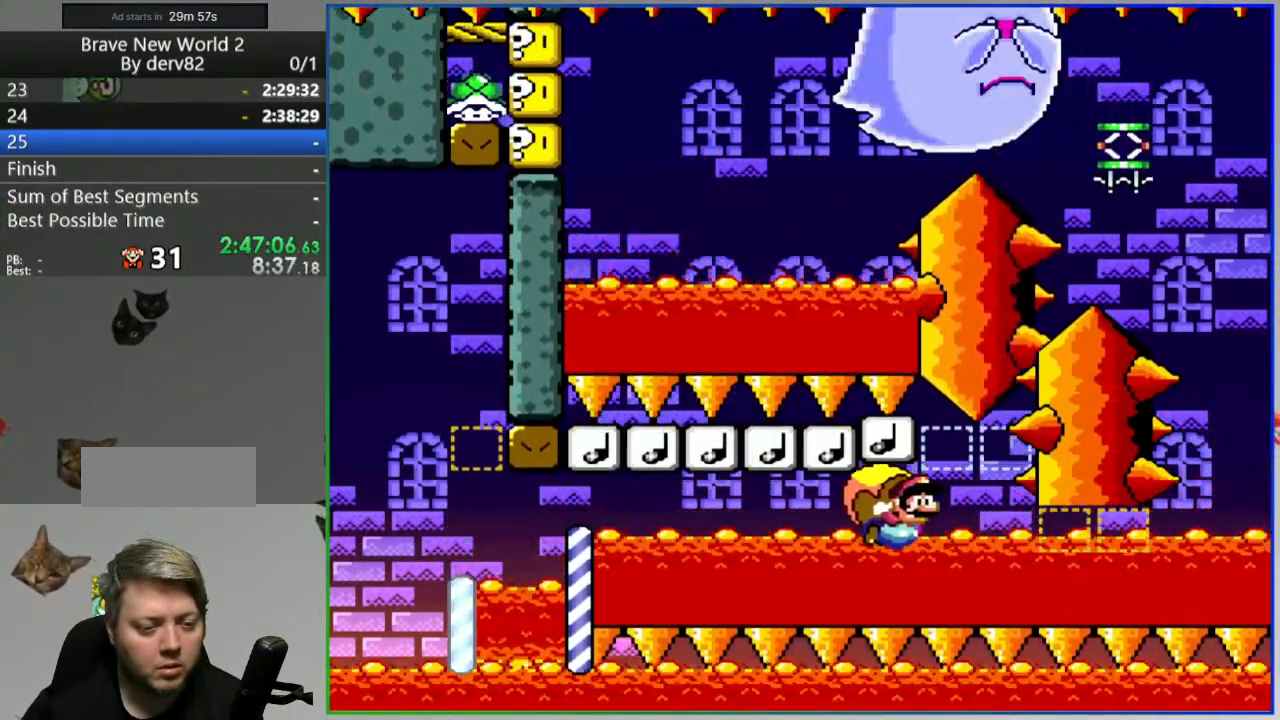
{"buttons": ["B", "Y", "DPAD_LEFT"], "events": []}
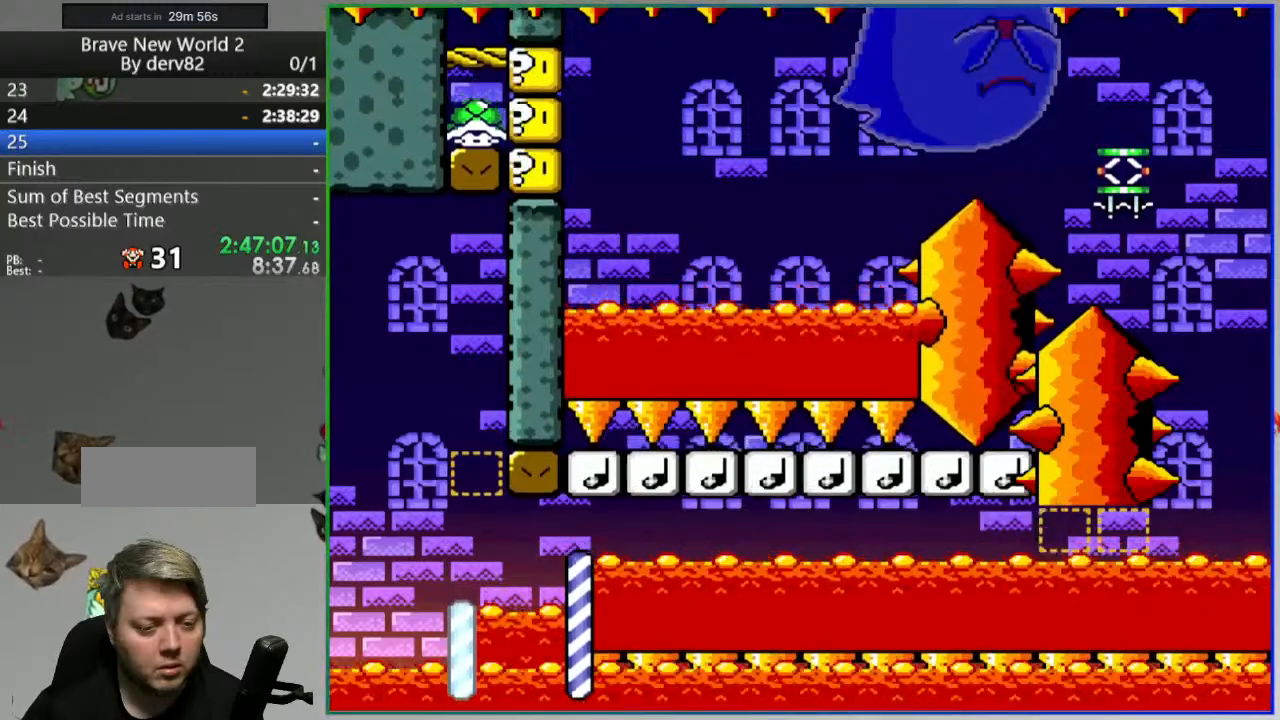
{"buttons": [], "events": [[433, "DPAD_LEFT", "up"], [467, "Y", "up"], [483, "B", "up"]]}
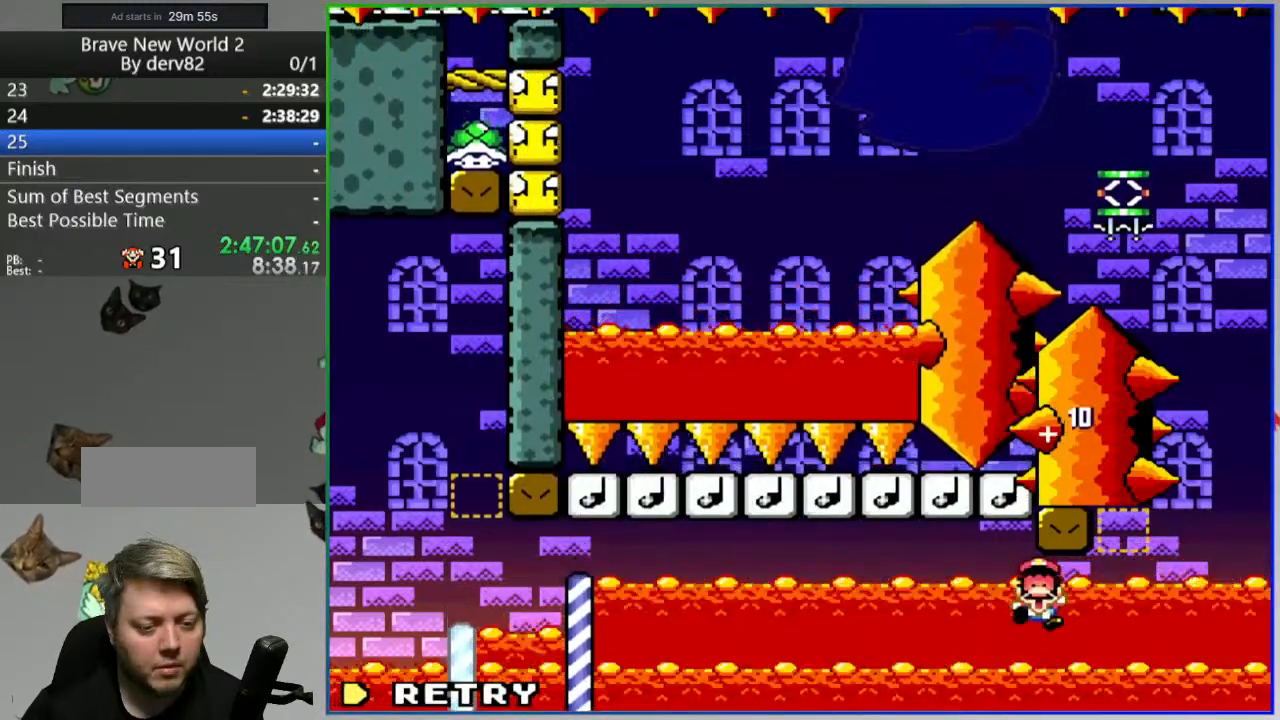
{"buttons": ["Y"], "events": [[117, "A", "down"], [117, "L1", "down"], [200, "L1", "up"], [233, "A", "up"], [417, "Y", "down"]]}